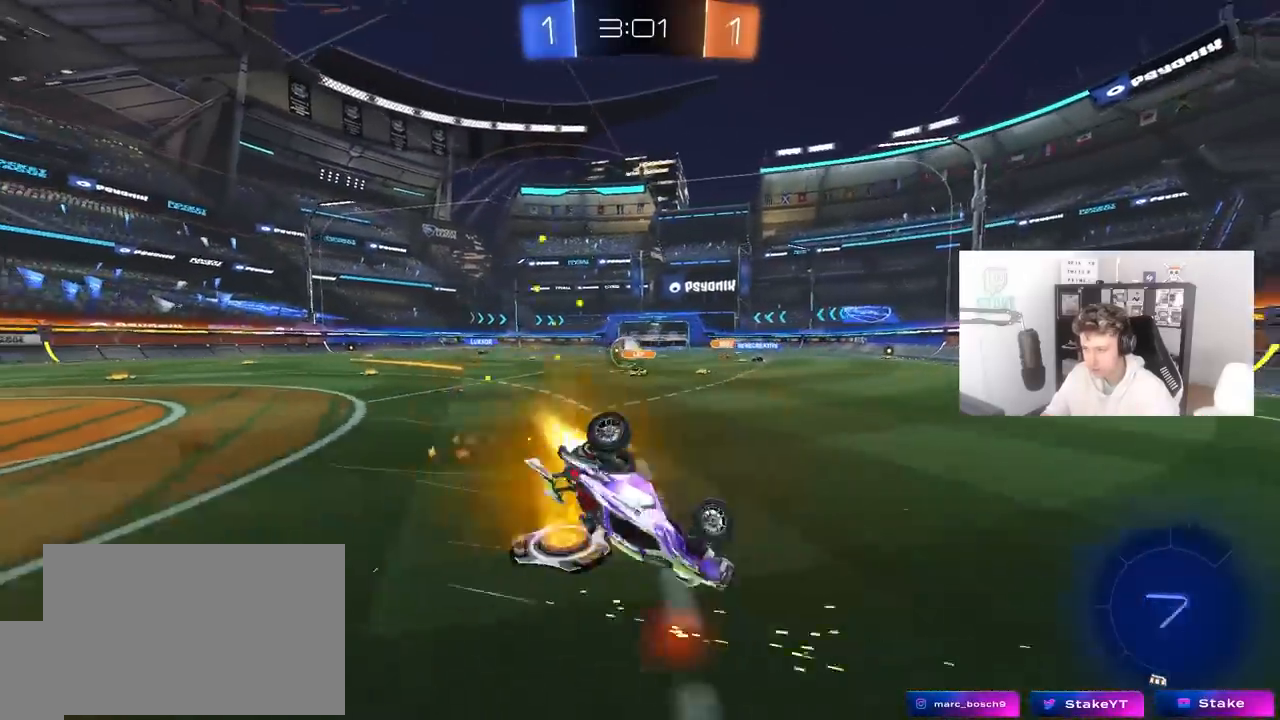
Gameplay with keyboard and mouse; each line is a JSON object with the keys and mouse buttons held at the frame after it. "events" lists presses ("down") and releases ("up") of "1", "2", "3", "4", "5", "a", "alt", "c", "caps_lock", "ctrl", "d", "e", "f", "g", "q", "r", "s", "shift", "space", "t", "tab", "v", "w", "x", "z", "mouse_left", "mouse_wheel" and "mouse_right" between this image and that frame as [ms after this image, input, new state], when the widget could be followed in between. "mouse_left", "mouse_wheel", "mouse_right" = the "left", "wheel", "right" buttons of the "mouse" list. No other keys are recorded. "wheel" means that the mouse wheel is clicked or scrolled. "mouse_move" is the direction in which the mouse moves at that frame (one of eight, or "still"), when it could be read.
{"keys": ["a", "s"], "mouse": [], "mouse_move": "still", "events": [[67, "s", "up"], [117, "s", "down"], [400, "mouse_left", "up"], [450, "a", "down"], [500, "d", "up"], [500, "shift", "up"]]}
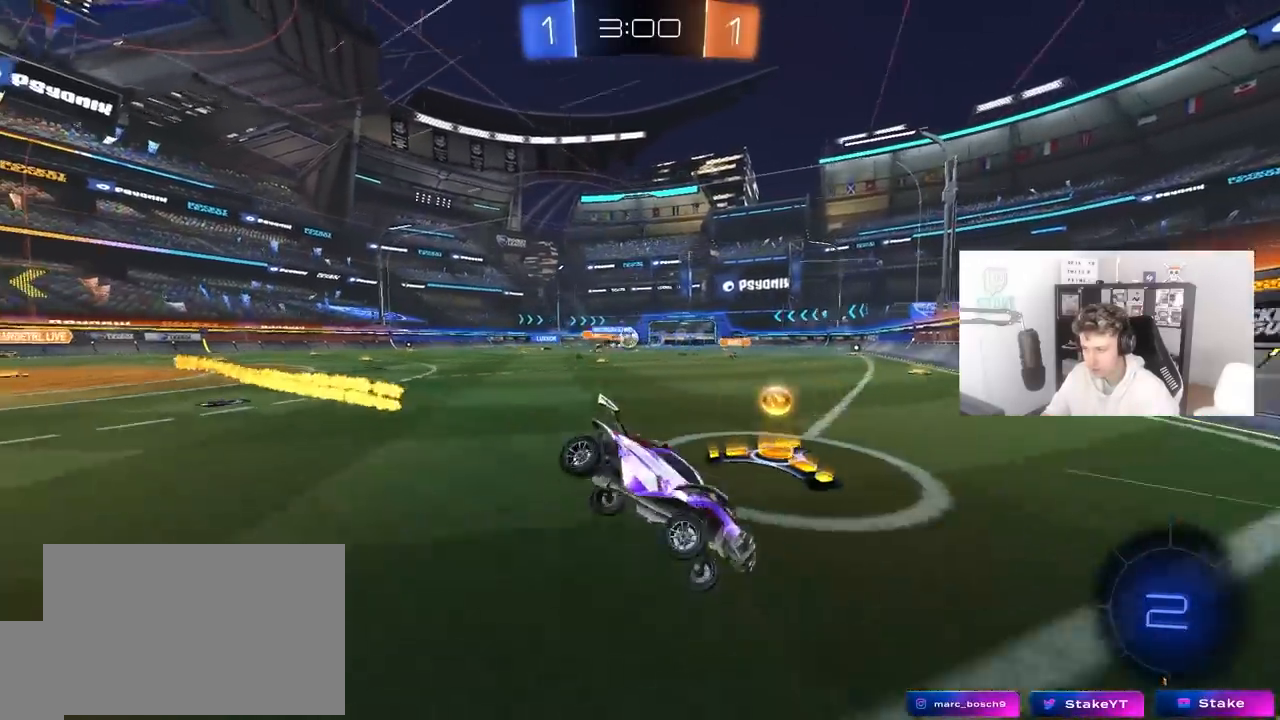
{"keys": ["a", "w"], "mouse": [], "mouse_move": "still", "events": [[33, "s", "up"], [183, "w", "down"]]}
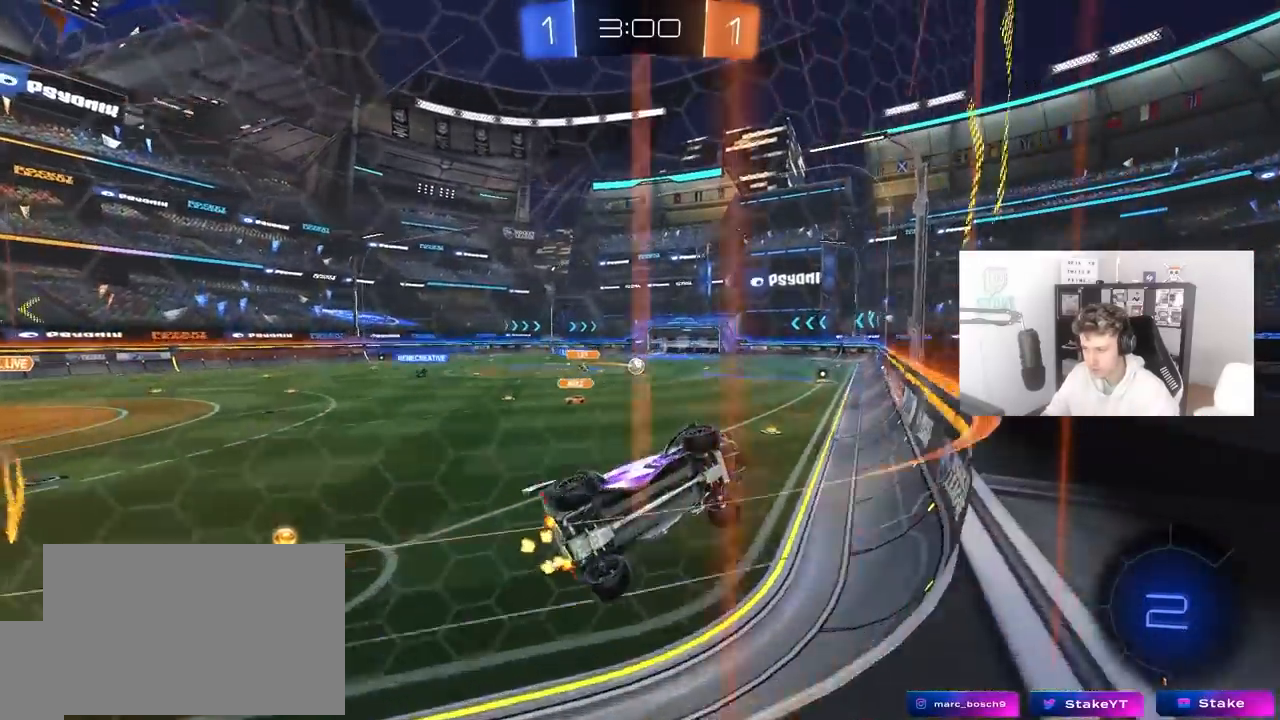
{"keys": ["d", "w"], "mouse": ["left", "right"], "mouse_move": "still", "events": [[200, "a", "up"], [483, "d", "down"], [483, "mouse_left", "down"], [483, "mouse_right", "down"]]}
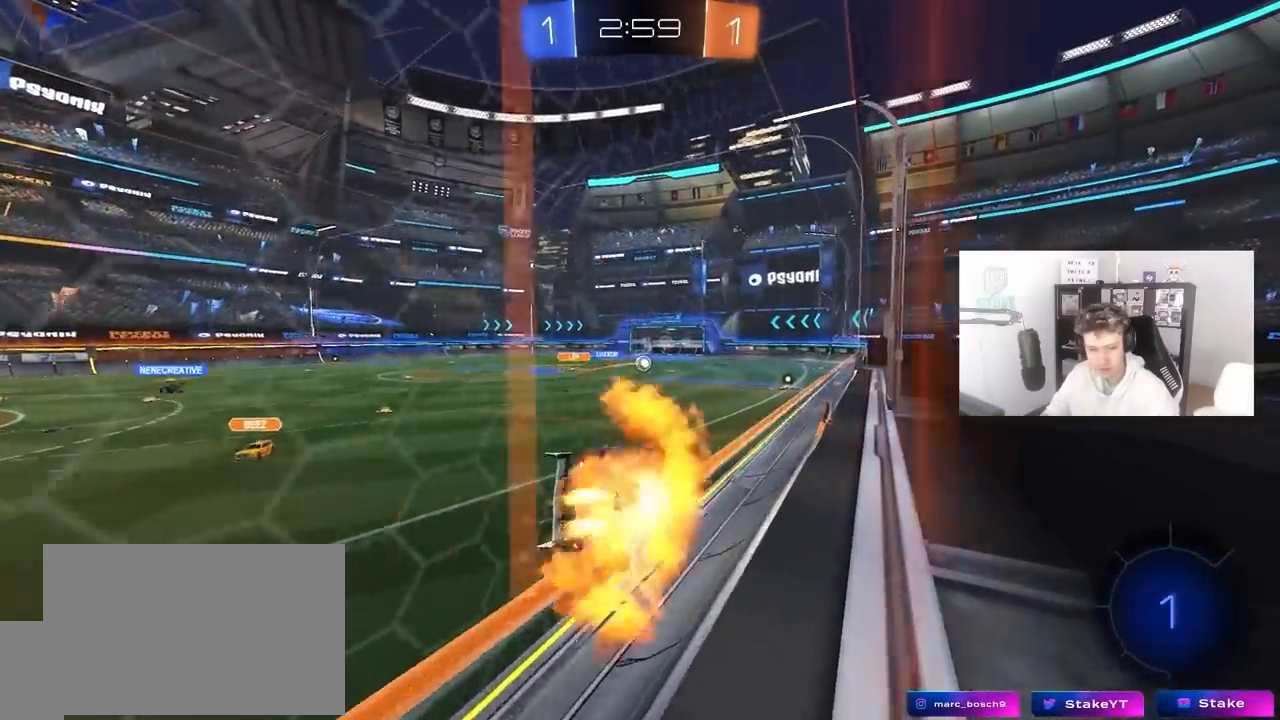
{"keys": [], "mouse": [], "mouse_move": "still", "events": [[33, "w", "up"], [67, "s", "down"], [67, "shift", "down"], [117, "a", "down"], [167, "a", "up"], [167, "mouse_left", "up"], [217, "mouse_right", "up"], [267, "s", "up"], [300, "shift", "up"], [350, "d", "up"]]}
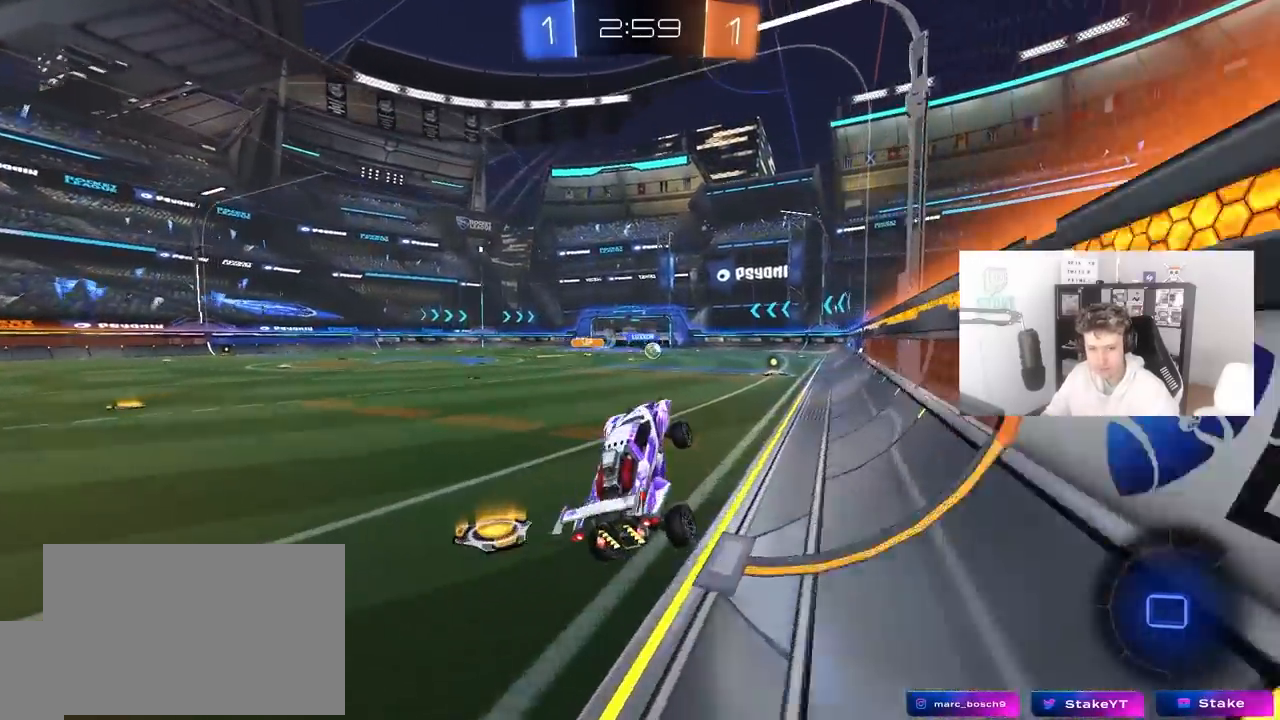
{"keys": ["w"], "mouse": [], "mouse_move": "still", "events": [[83, "w", "down"], [183, "mouse_left", "down"], [183, "mouse_right", "down"], [283, "d", "down"], [367, "mouse_right", "up"], [417, "d", "up"], [417, "mouse_left", "up"]]}
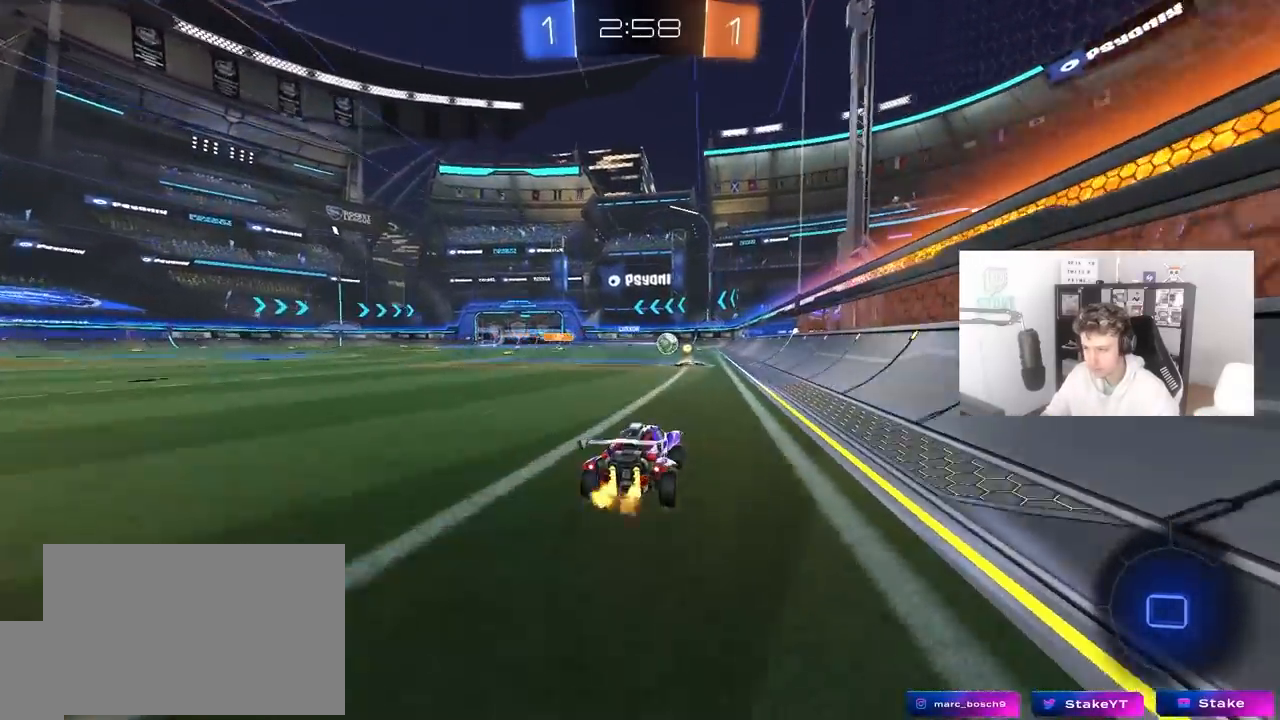
{"keys": ["a", "w"], "mouse": [], "mouse_move": "still", "events": [[433, "a", "down"]]}
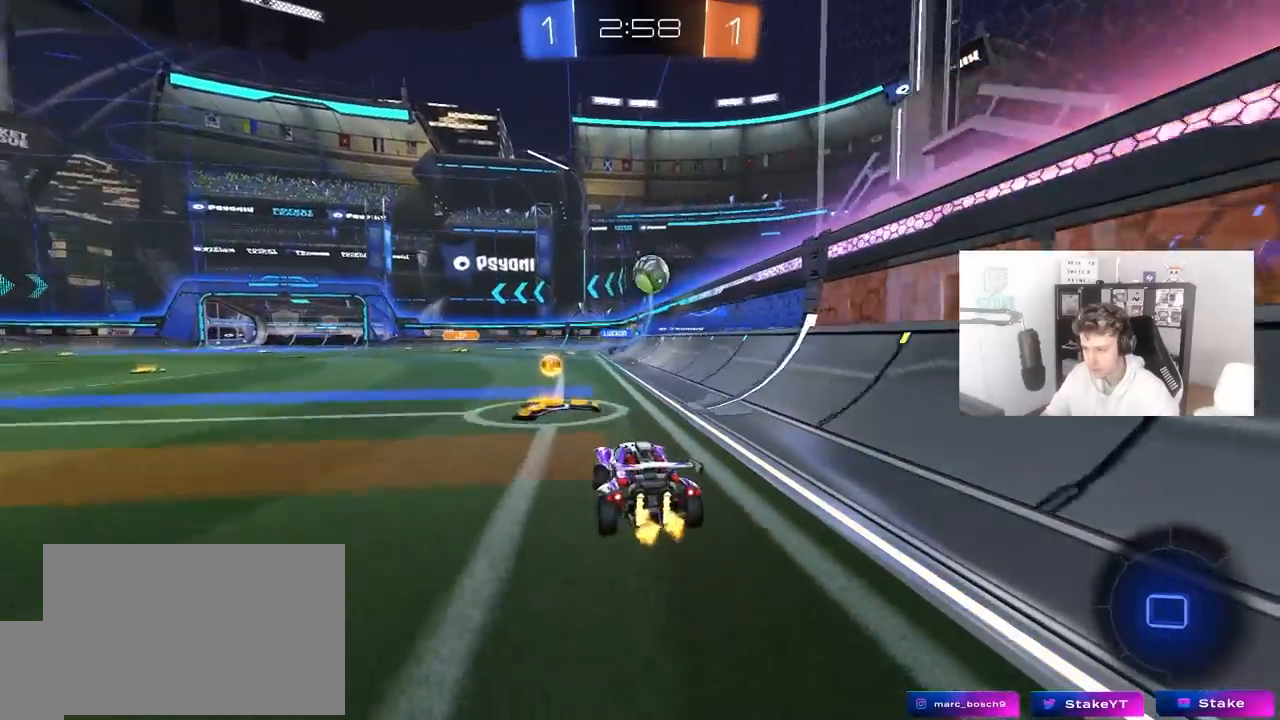
{"keys": ["d", "w"], "mouse": [], "mouse_move": "still", "events": [[17, "a", "up"], [17, "d", "down"], [67, "shift", "down"], [267, "shift", "up"]]}
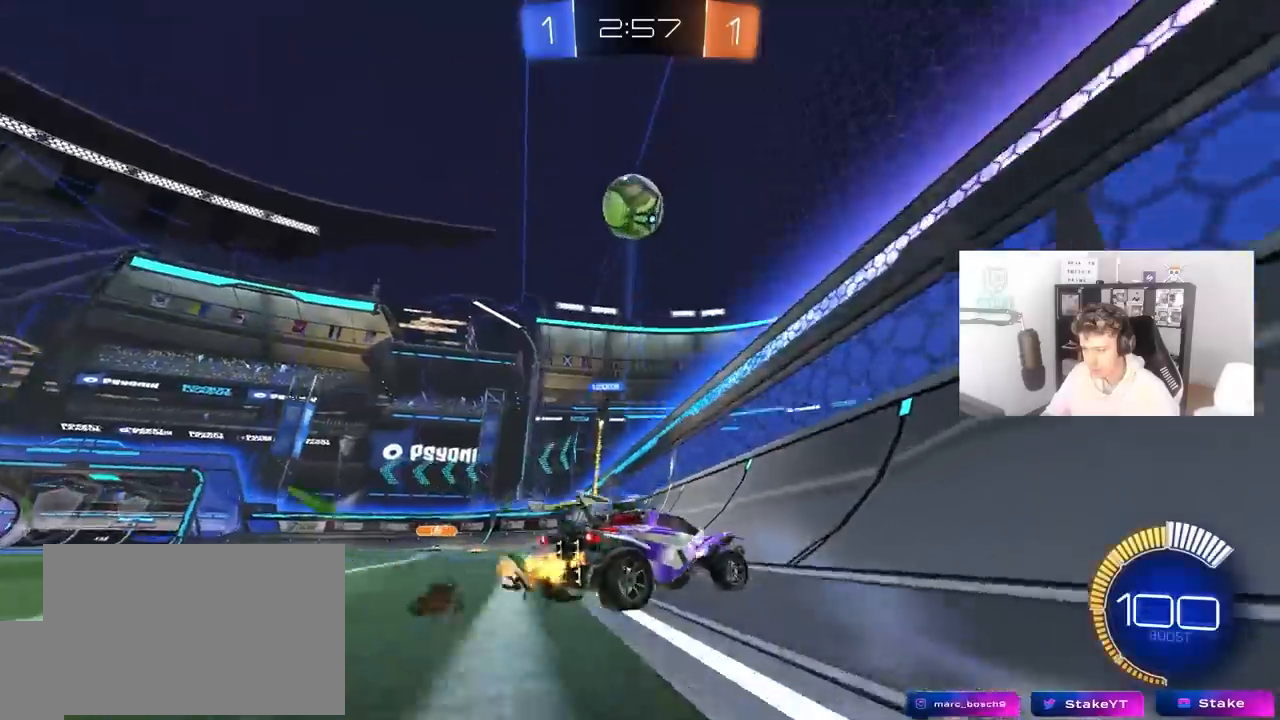
{"keys": ["w"], "mouse": ["left"], "mouse_move": "still", "events": [[183, "mouse_left", "down"], [367, "d", "up"]]}
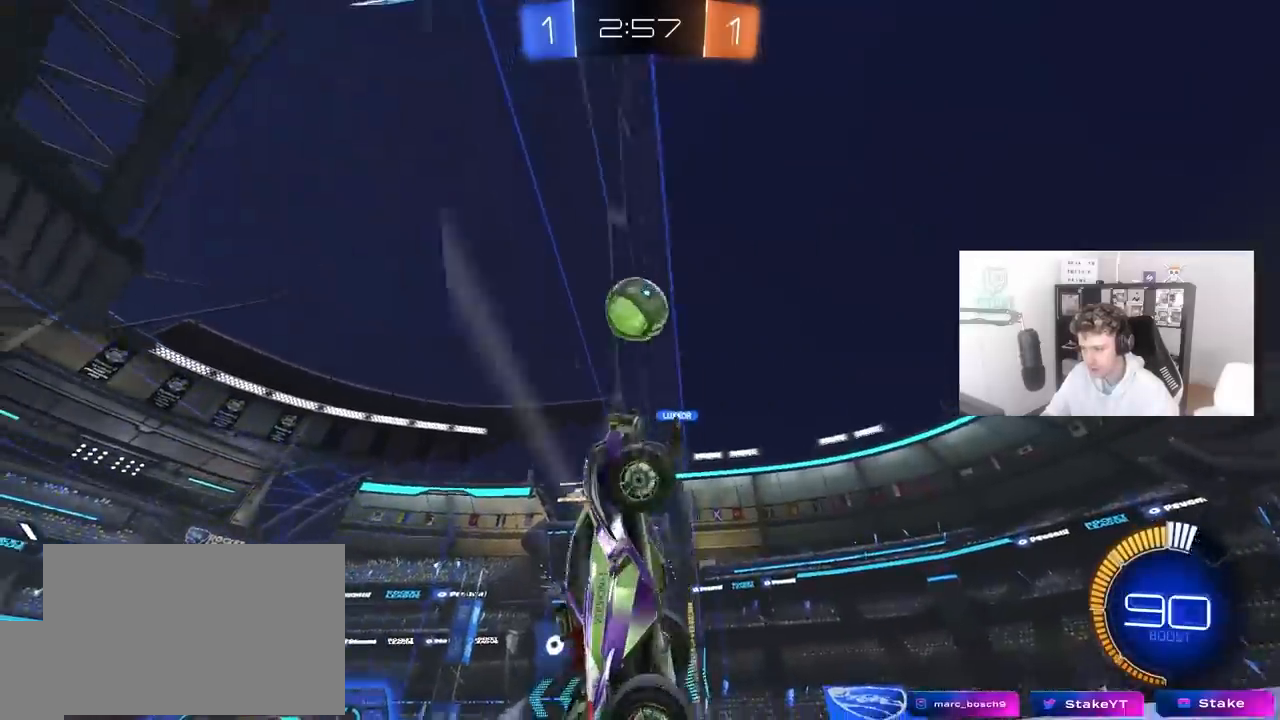
{"keys": ["w"], "mouse": [], "mouse_move": "still", "events": [[67, "d", "down"], [150, "d", "up"], [333, "mouse_left", "up"]]}
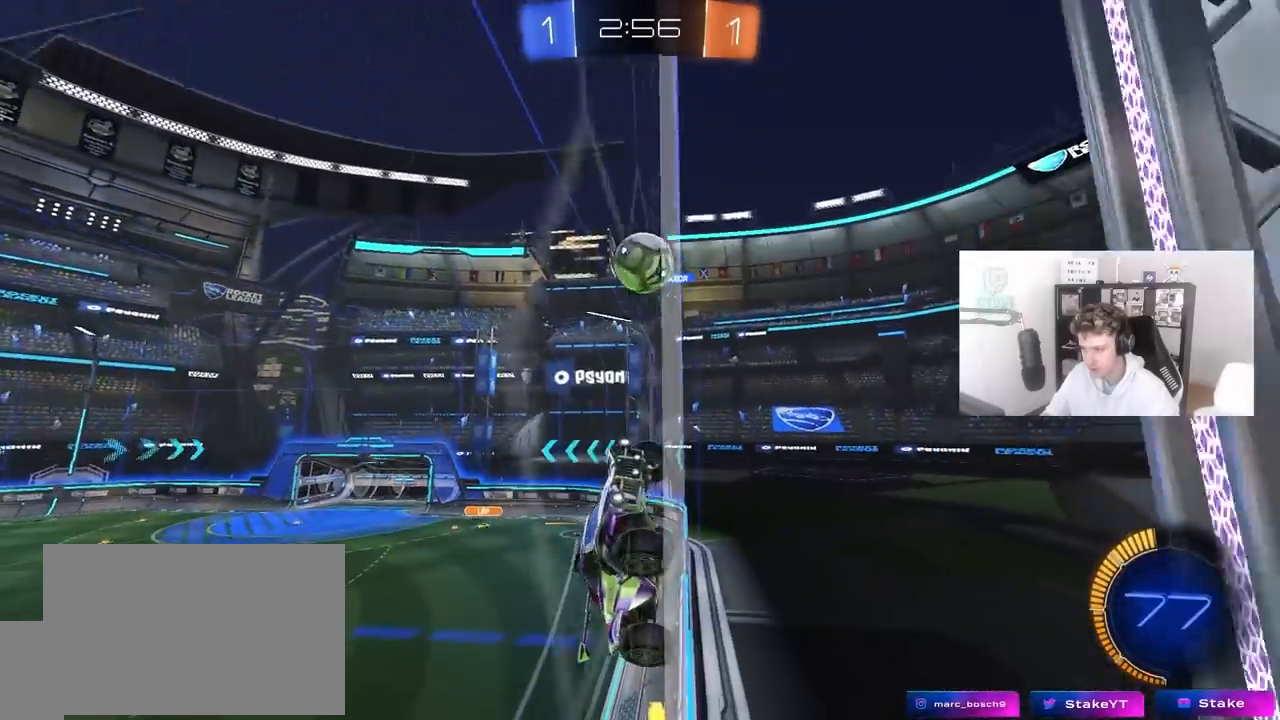
{"keys": ["d", "shift", "w"], "mouse": [], "mouse_move": "still", "events": [[67, "a", "down"], [167, "a", "up"], [317, "d", "down"], [500, "shift", "down"]]}
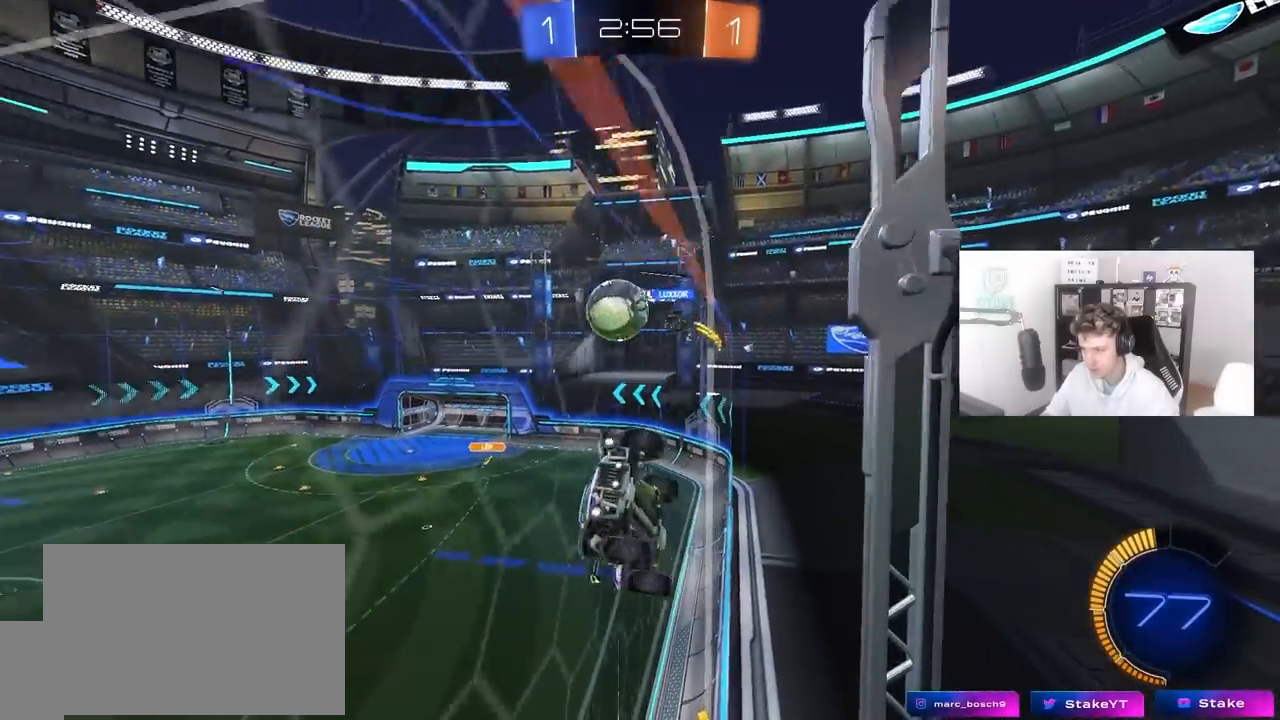
{"keys": ["d", "s"], "mouse": ["right"], "mouse_move": "down-left", "events": [[83, "shift", "up"], [267, "a", "down"], [267, "d", "up"], [317, "mouse_right", "down"], [317, "s", "down"], [317, "w", "up"], [417, "d", "down"], [467, "a", "up"]]}
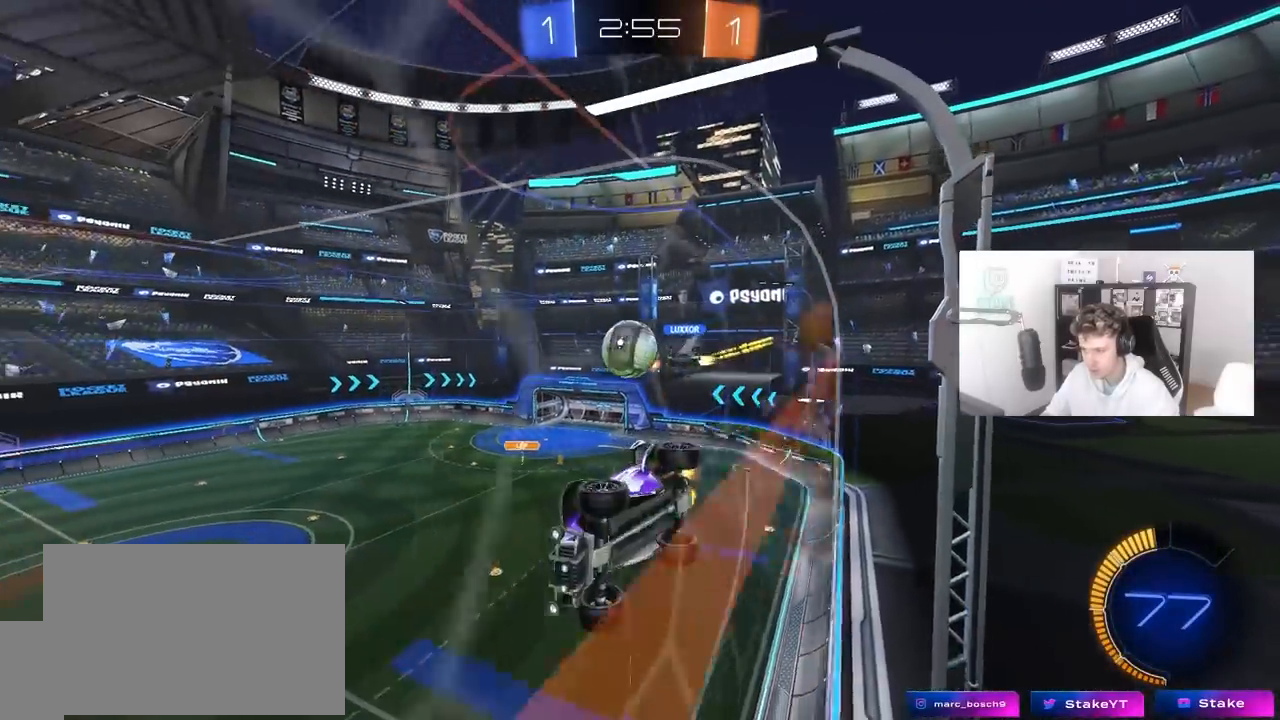
{"keys": ["a"], "mouse": ["left"], "mouse_move": "still", "events": [[150, "a", "down"], [150, "mouse_left", "down"], [150, "mouse_right", "up"], [200, "d", "up"], [200, "shift", "down"], [250, "s", "up"], [483, "shift", "up"]]}
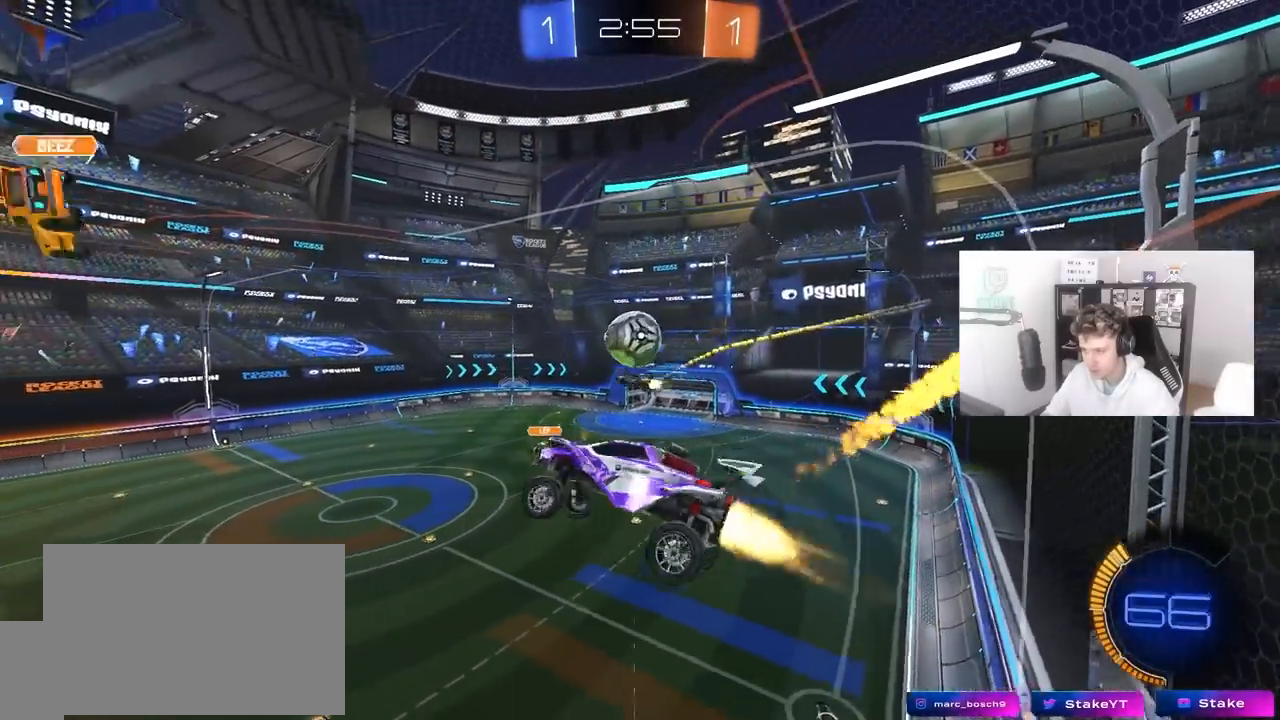
{"keys": ["d"], "mouse": [], "mouse_move": "still", "events": [[67, "a", "up"], [67, "d", "down"], [167, "mouse_left", "up"], [267, "d", "up"], [350, "a", "down"], [400, "a", "up"], [450, "d", "down"]]}
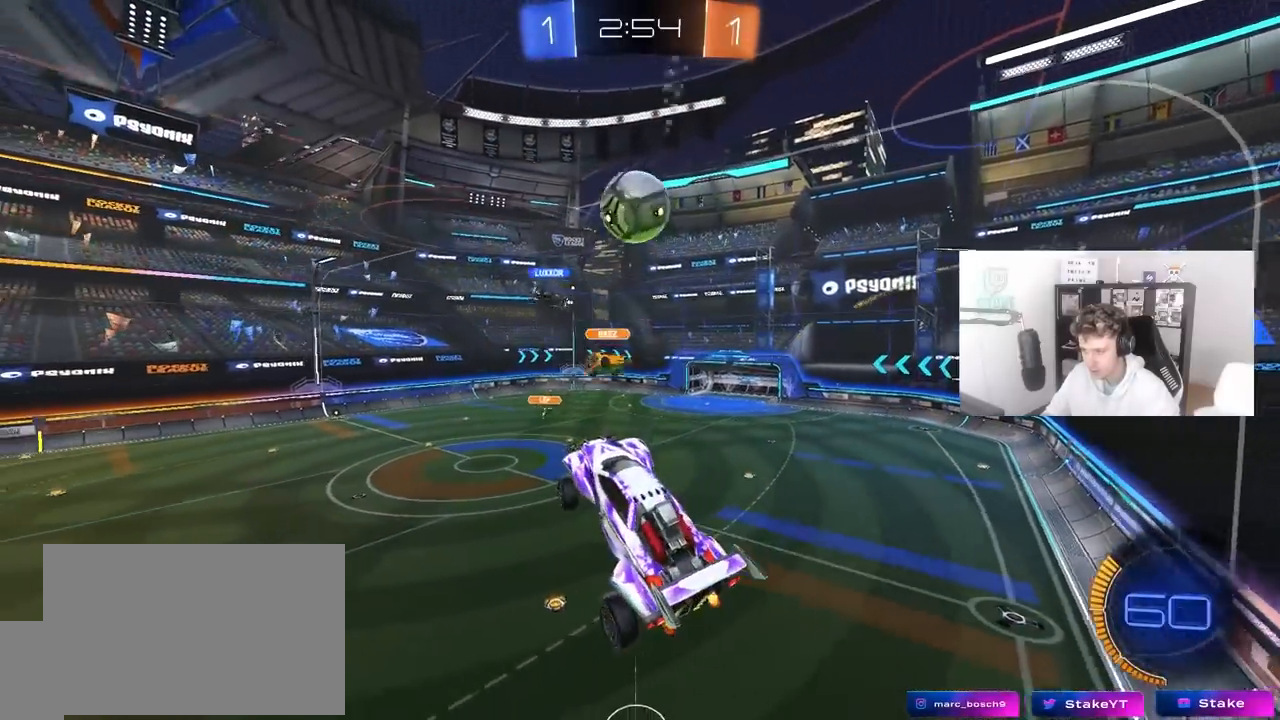
{"keys": ["a", "q", "s"], "mouse": [], "mouse_move": "still", "events": [[50, "q", "down"], [83, "mouse_right", "down"], [183, "mouse_left", "down"], [233, "mouse_right", "up"], [283, "d", "up"], [417, "a", "down"], [417, "s", "down"], [467, "mouse_left", "up"]]}
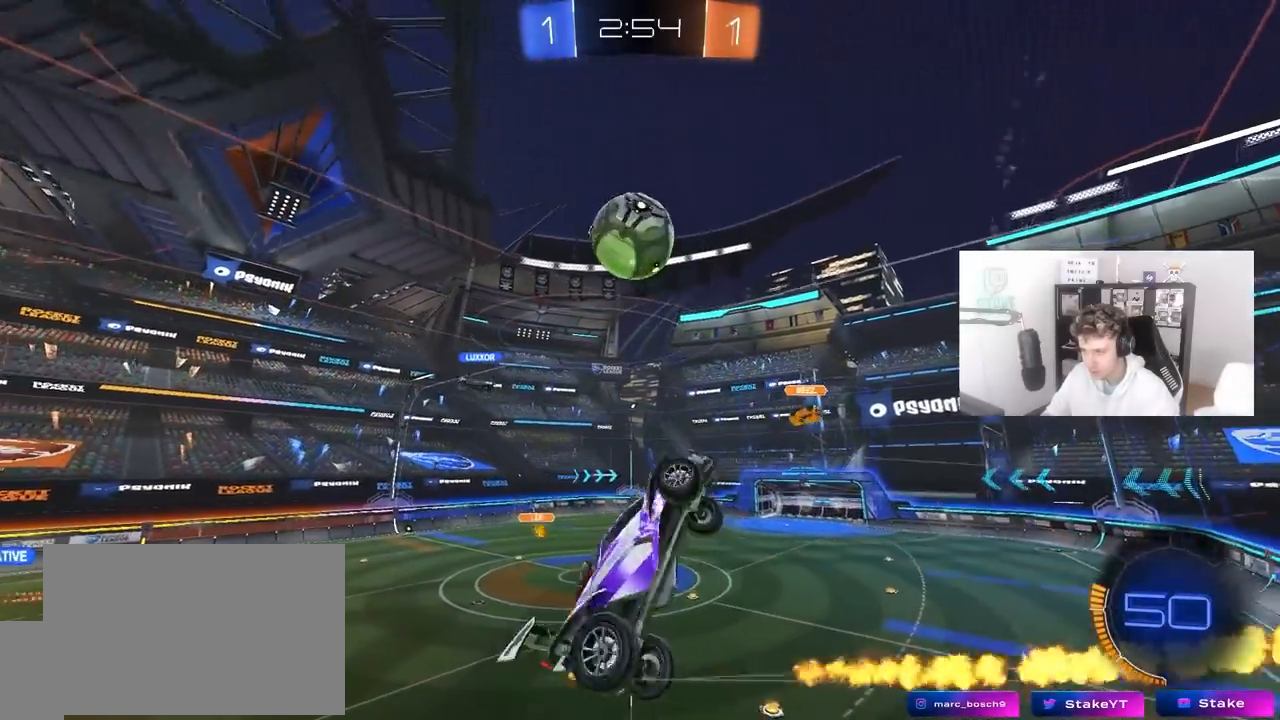
{"keys": ["d", "q", "w"], "mouse": ["left"], "mouse_move": "down-left", "events": [[100, "d", "down"], [150, "a", "up"], [200, "s", "up"], [283, "q", "up"], [333, "mouse_left", "down"], [333, "w", "down"], [483, "q", "down"]]}
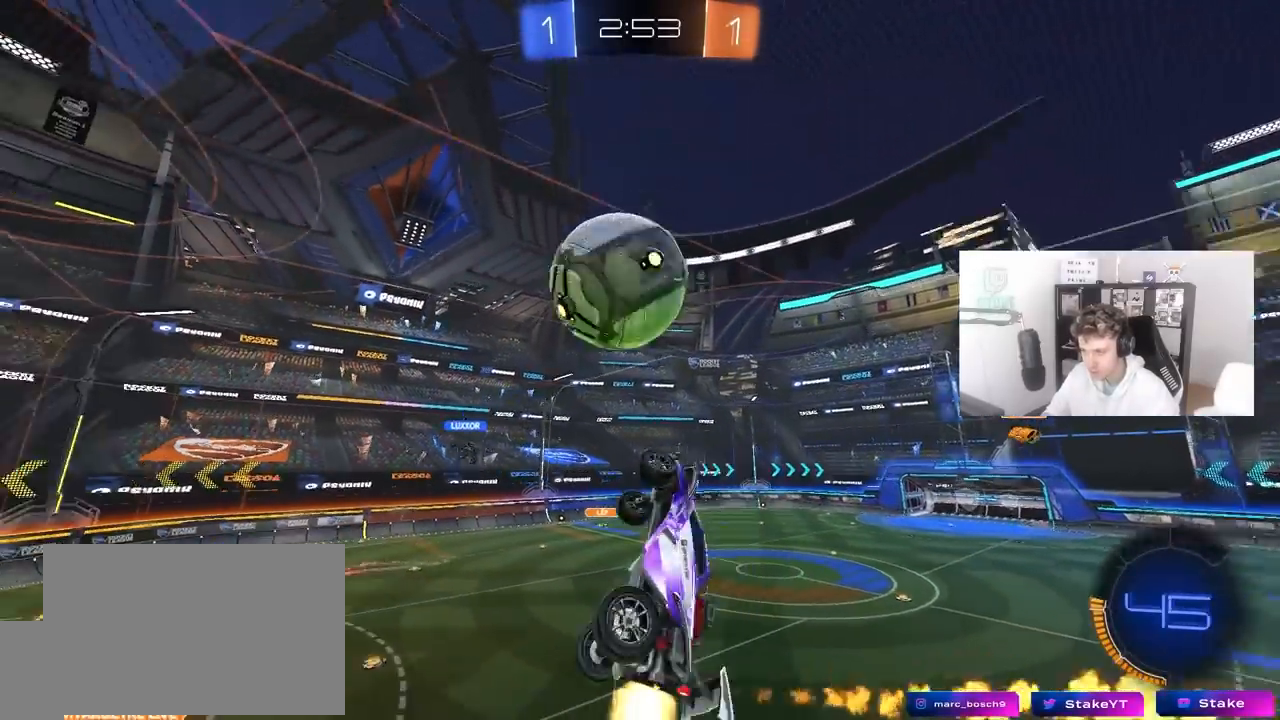
{"keys": ["a", "q", "s"], "mouse": [], "mouse_move": "up", "events": [[33, "a", "down"], [117, "d", "up"], [167, "w", "up"], [317, "s", "down"], [400, "mouse_left", "up"]]}
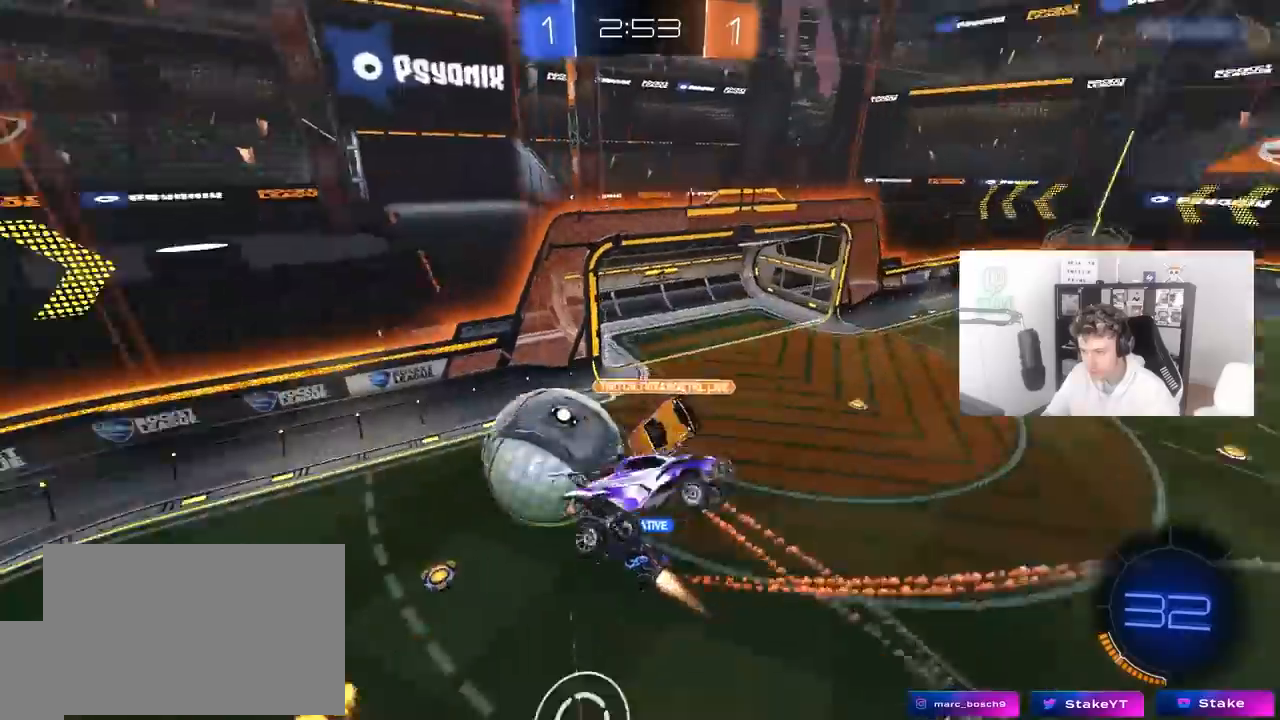
{"keys": ["a", "q"], "mouse": [], "mouse_move": "up-right", "events": [[83, "d", "down"], [133, "a", "up"], [233, "q", "up"], [317, "s", "up"], [367, "s", "down"], [417, "q", "down"], [467, "a", "down"], [467, "d", "up"], [467, "s", "up"]]}
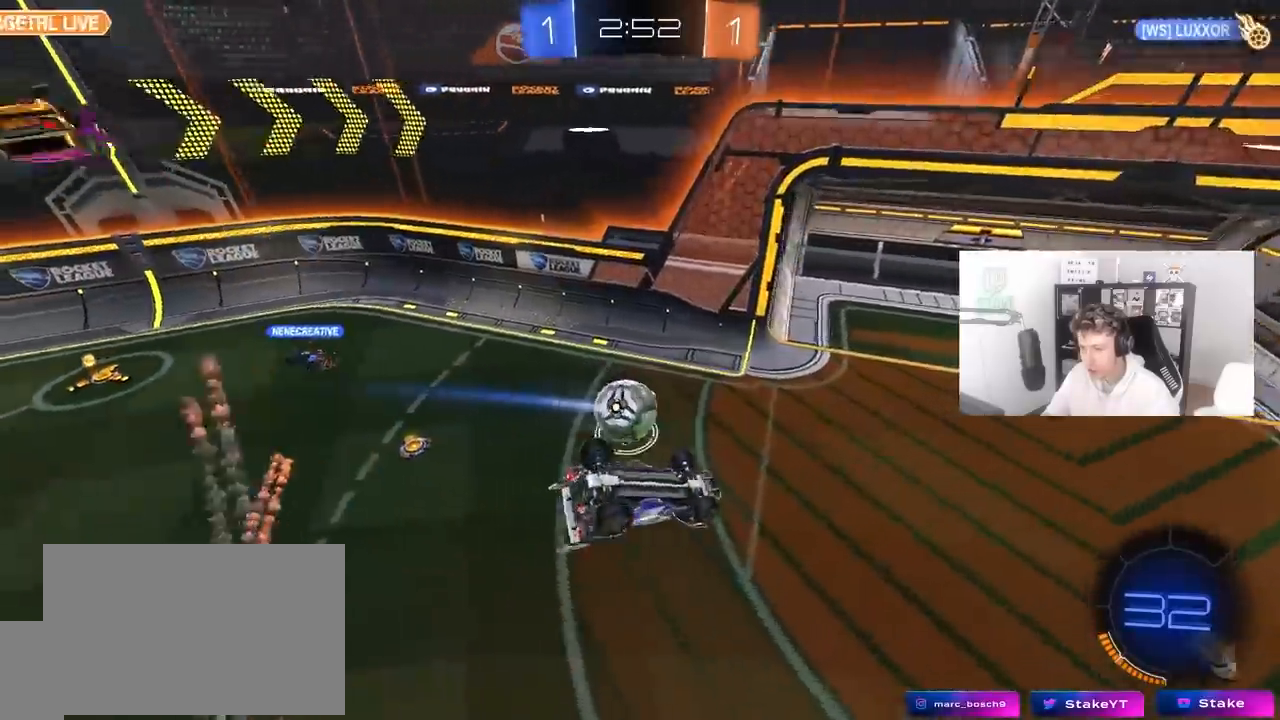
{"keys": ["space"], "mouse": [], "mouse_move": "still", "events": [[17, "space", "down"], [150, "space", "up"], [333, "space", "down"], [383, "a", "up"], [383, "q", "up"]]}
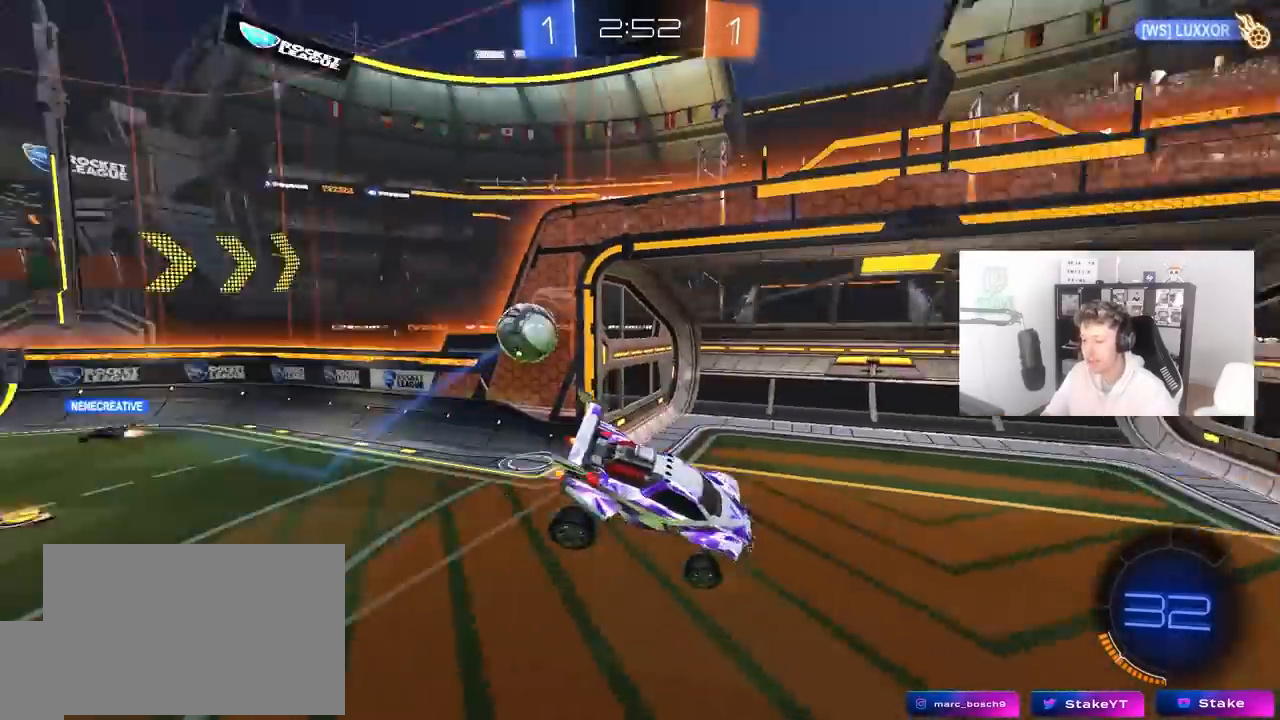
{"keys": ["d", "shift", "w"], "mouse": [], "mouse_move": "still", "events": [[17, "d", "down"], [17, "s", "down"], [17, "space", "up"], [67, "s", "up"], [217, "w", "down"], [400, "shift", "down"]]}
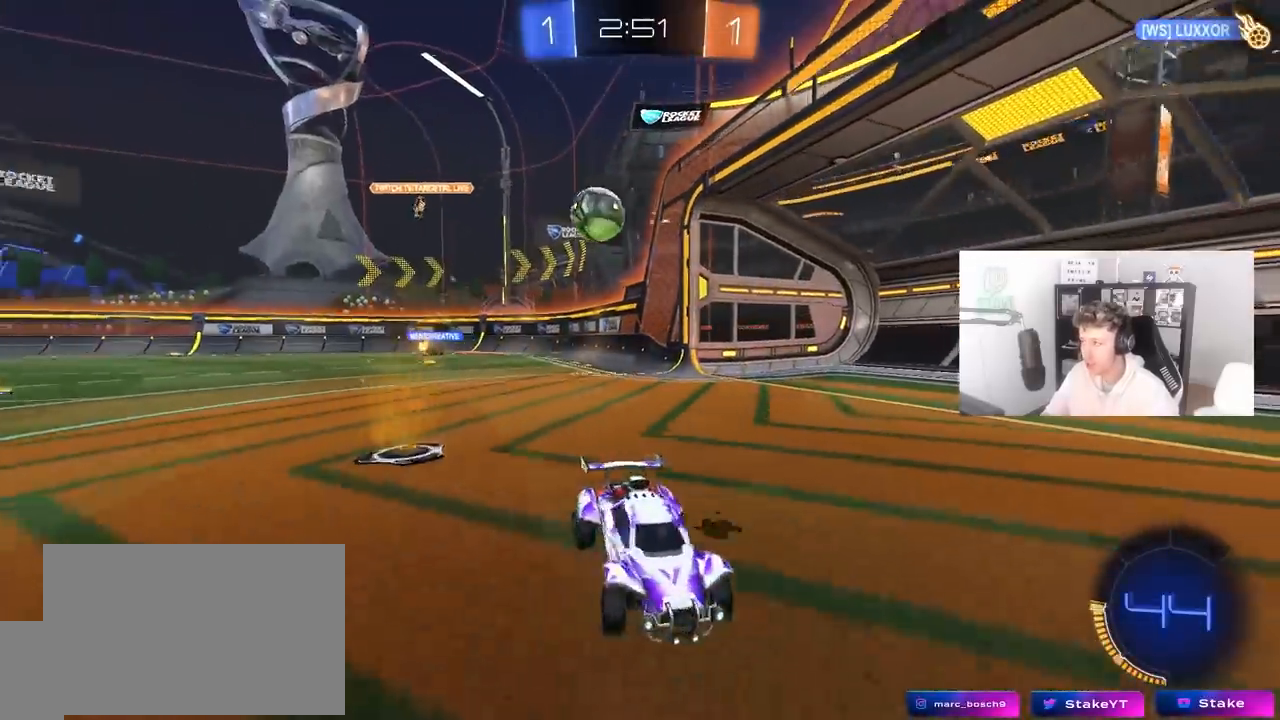
{"keys": ["d", "w"], "mouse": ["left"], "mouse_move": "still", "events": [[50, "shift", "up"], [233, "mouse_left", "down"]]}
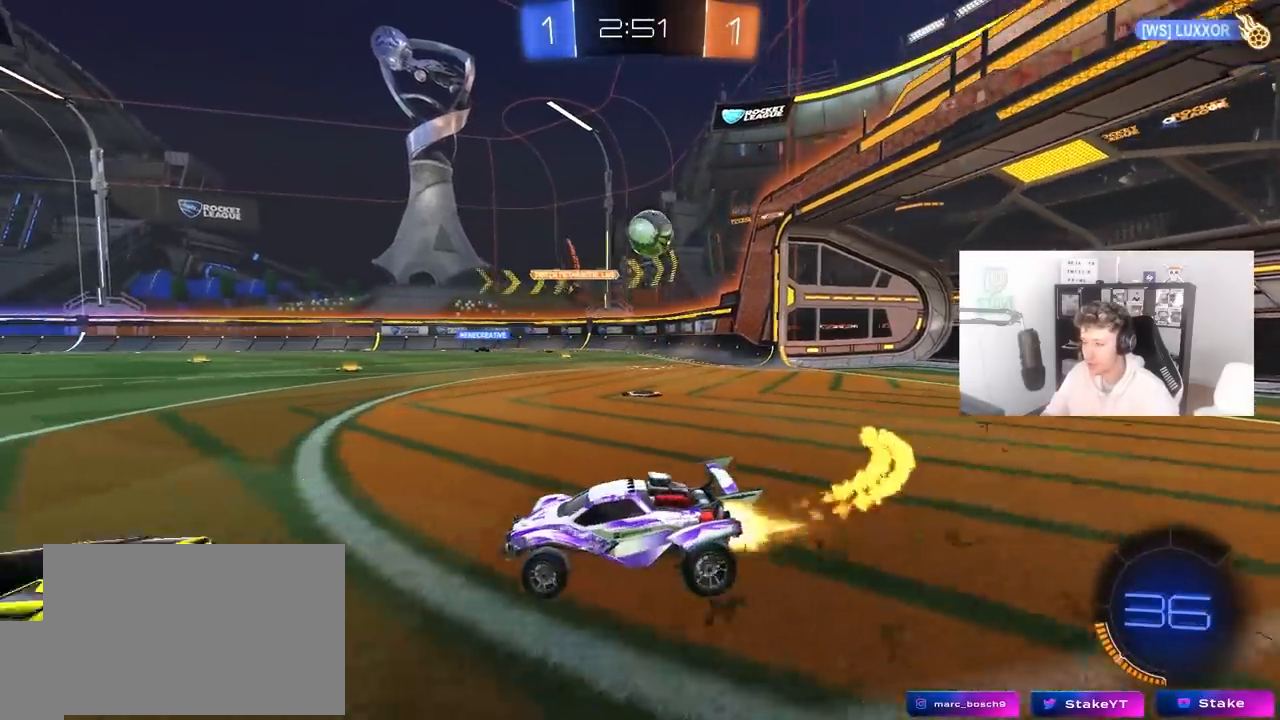
{"keys": ["w"], "mouse": ["left"], "mouse_move": "still", "events": [[17, "shift", "down"], [67, "shift", "up"], [333, "d", "up"]]}
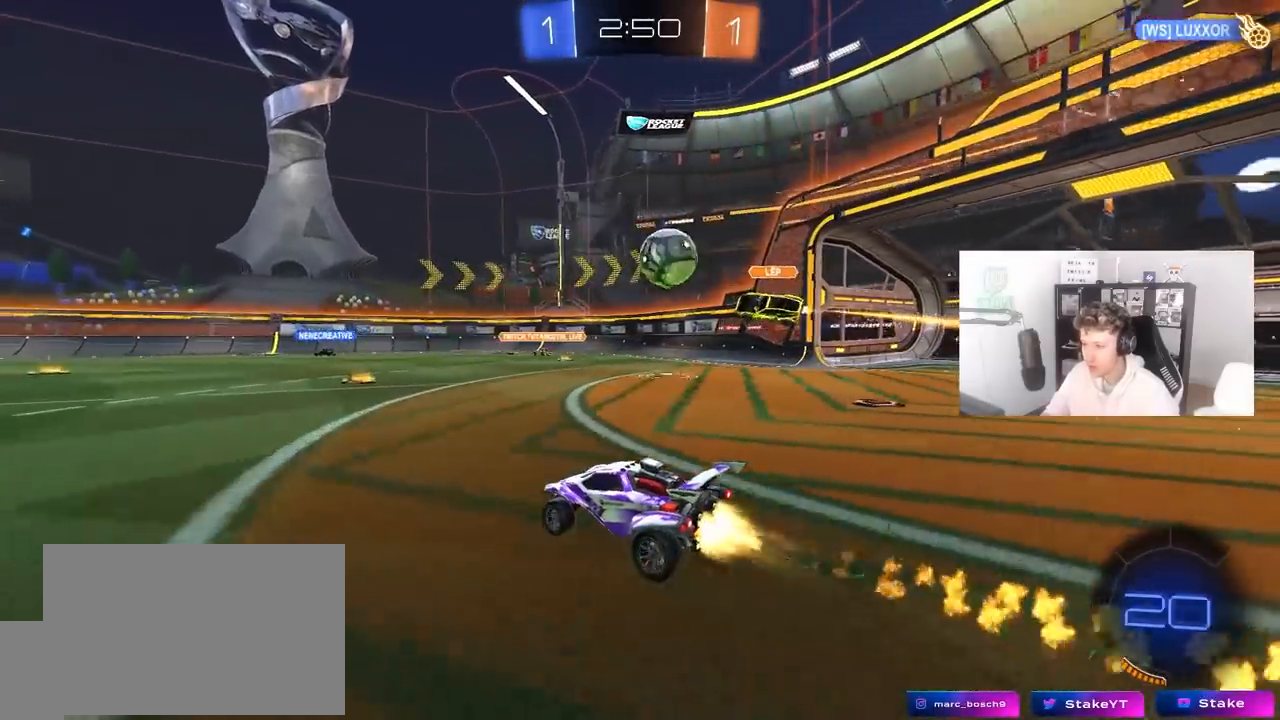
{"keys": ["a", "s", "shift"], "mouse": ["left", "right"], "mouse_move": "down", "events": [[117, "a", "down"], [217, "a", "up"], [267, "d", "down"], [300, "mouse_right", "down"], [350, "a", "down"], [350, "d", "up"], [350, "shift", "down"], [400, "mouse_right", "up"], [450, "mouse_right", "down"], [500, "s", "down"], [500, "w", "up"]]}
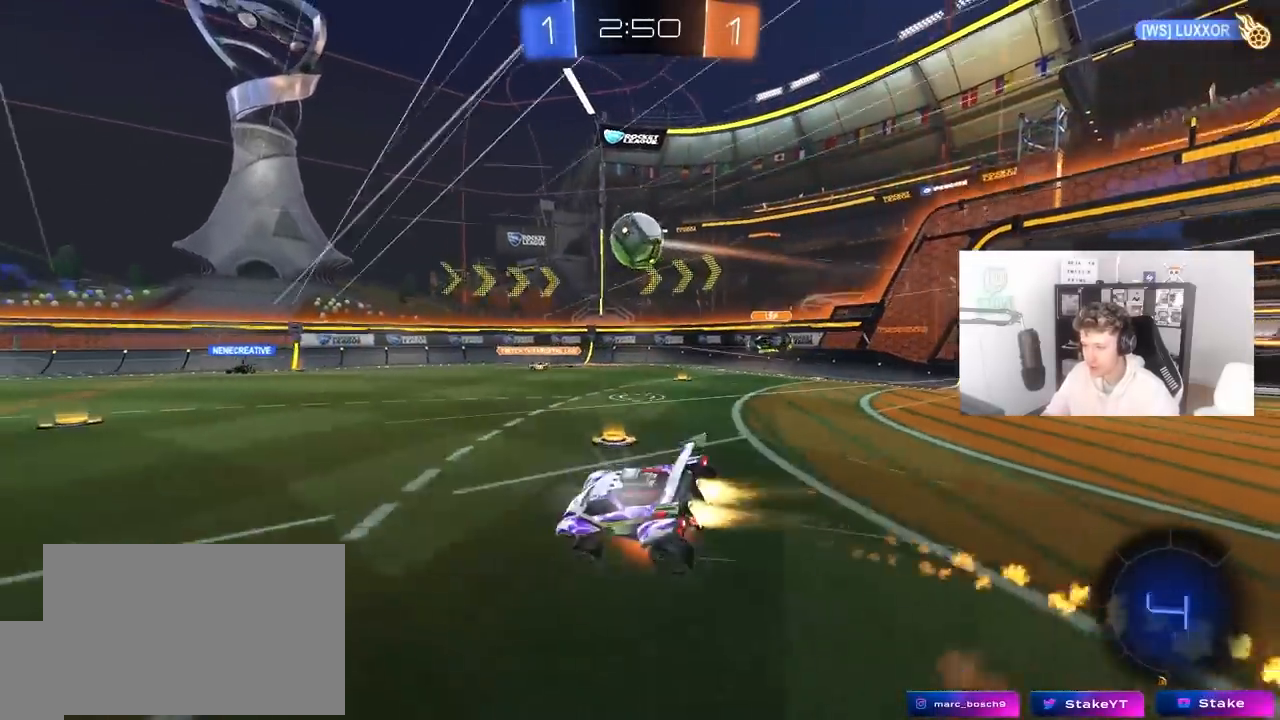
{"keys": ["a", "shift"], "mouse": [], "mouse_move": "still", "events": [[83, "space", "down"], [183, "mouse_right", "up"], [233, "mouse_left", "up"], [283, "space", "up"], [367, "s", "up"]]}
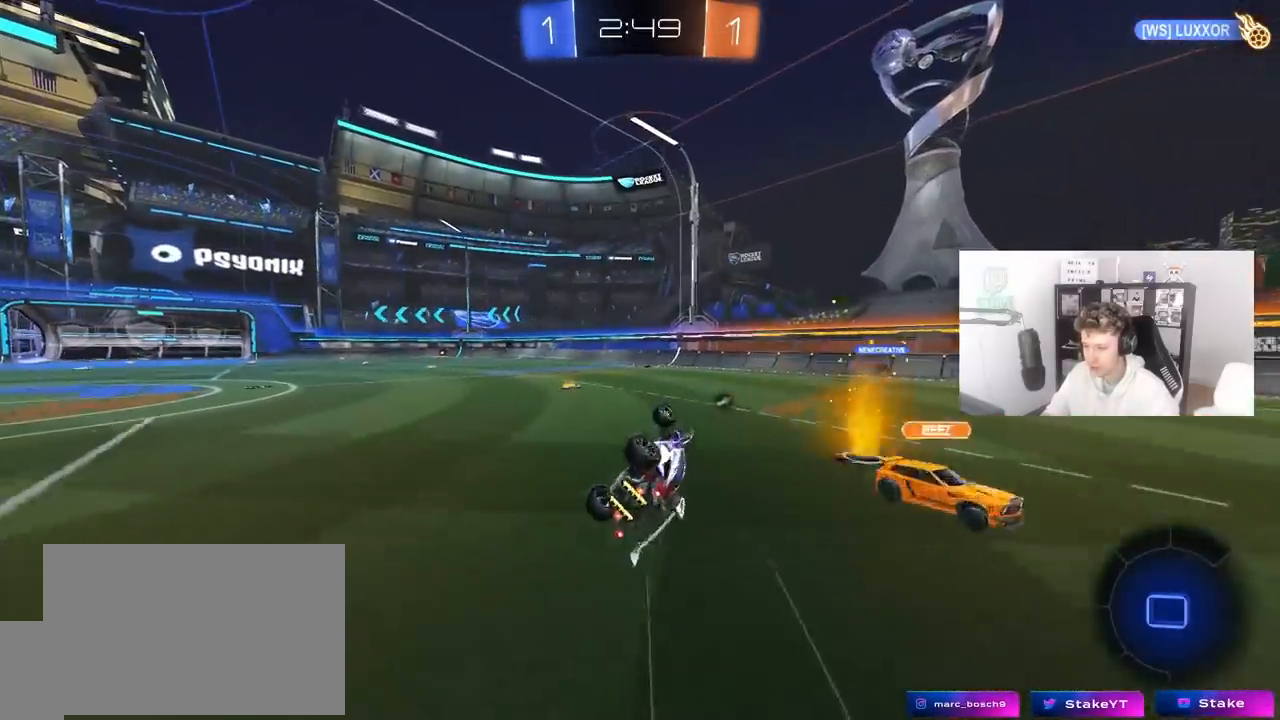
{"keys": ["w"], "mouse": [], "mouse_move": "still", "events": [[17, "s", "down"], [150, "s", "up"], [200, "shift", "up"], [200, "space", "down"], [300, "a", "up"], [333, "space", "up"], [483, "w", "down"]]}
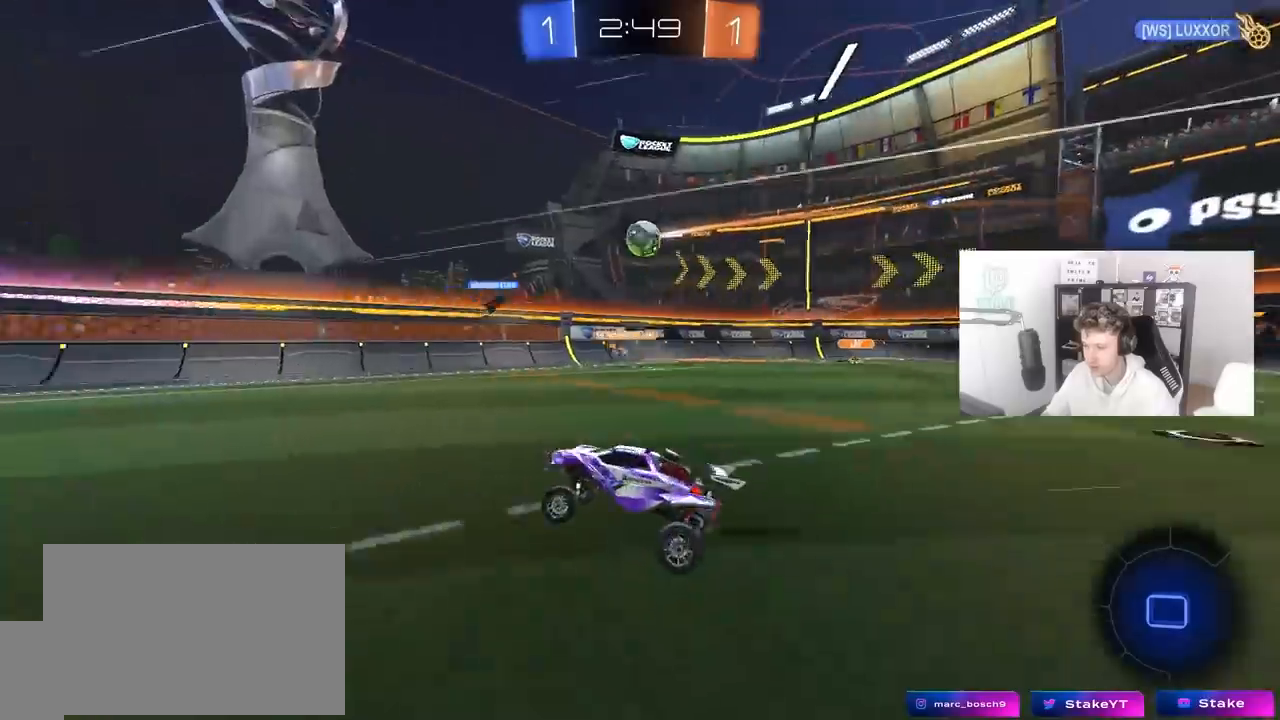
{"keys": ["w"], "mouse": [], "mouse_move": "still", "events": []}
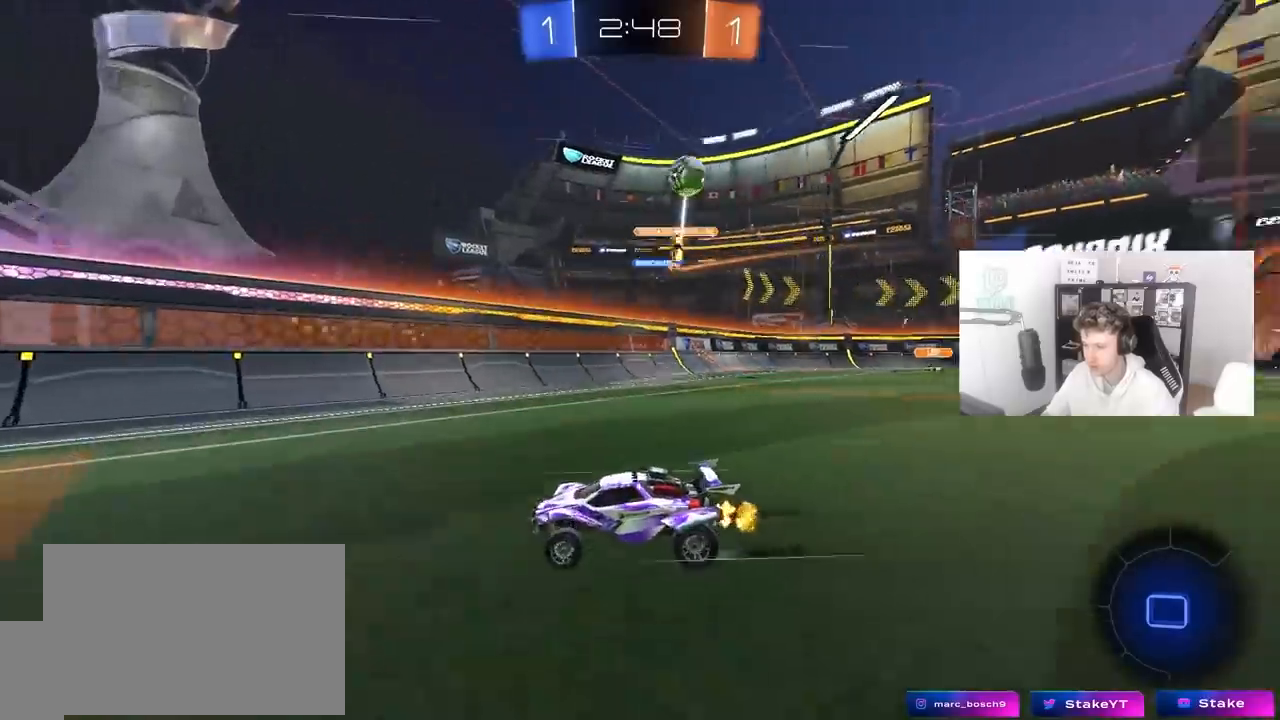
{"keys": ["a", "w"], "mouse": [], "mouse_move": "still", "events": [[50, "a", "down"], [183, "a", "up"], [367, "a", "down"]]}
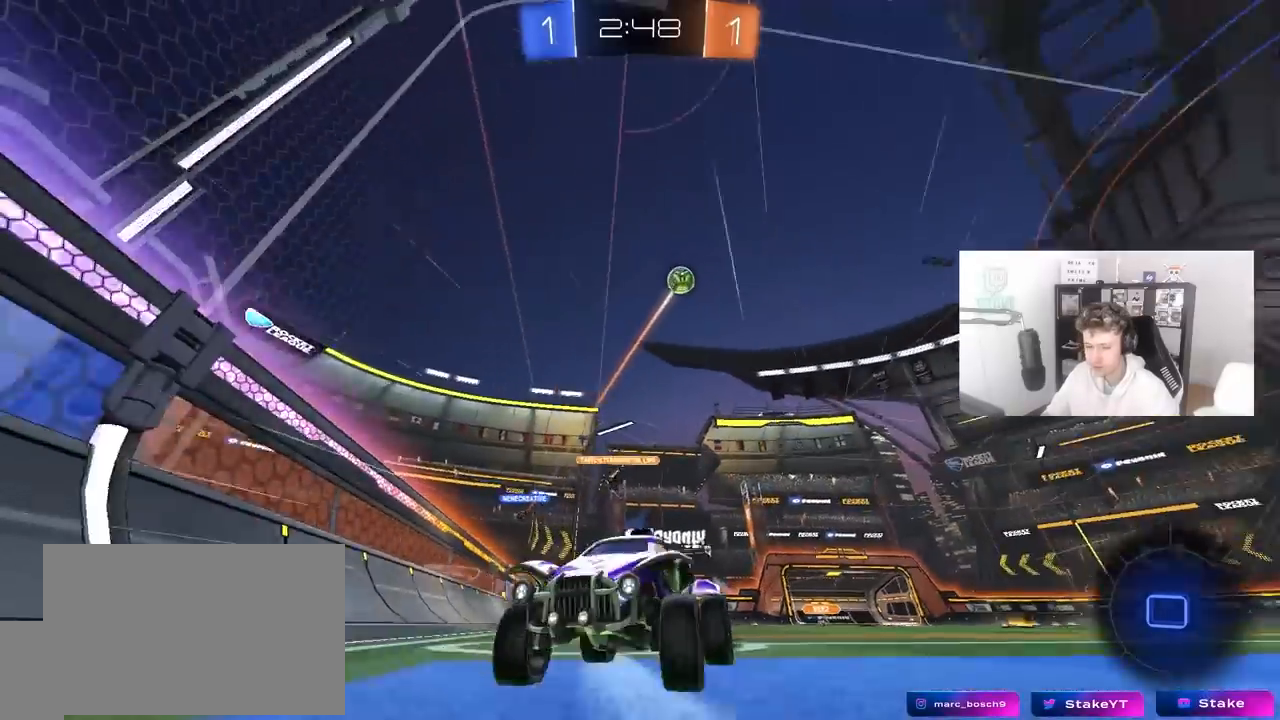
{"keys": ["w"], "mouse": ["left"], "mouse_move": "still", "events": [[250, "a", "up"], [250, "mouse_left", "down"]]}
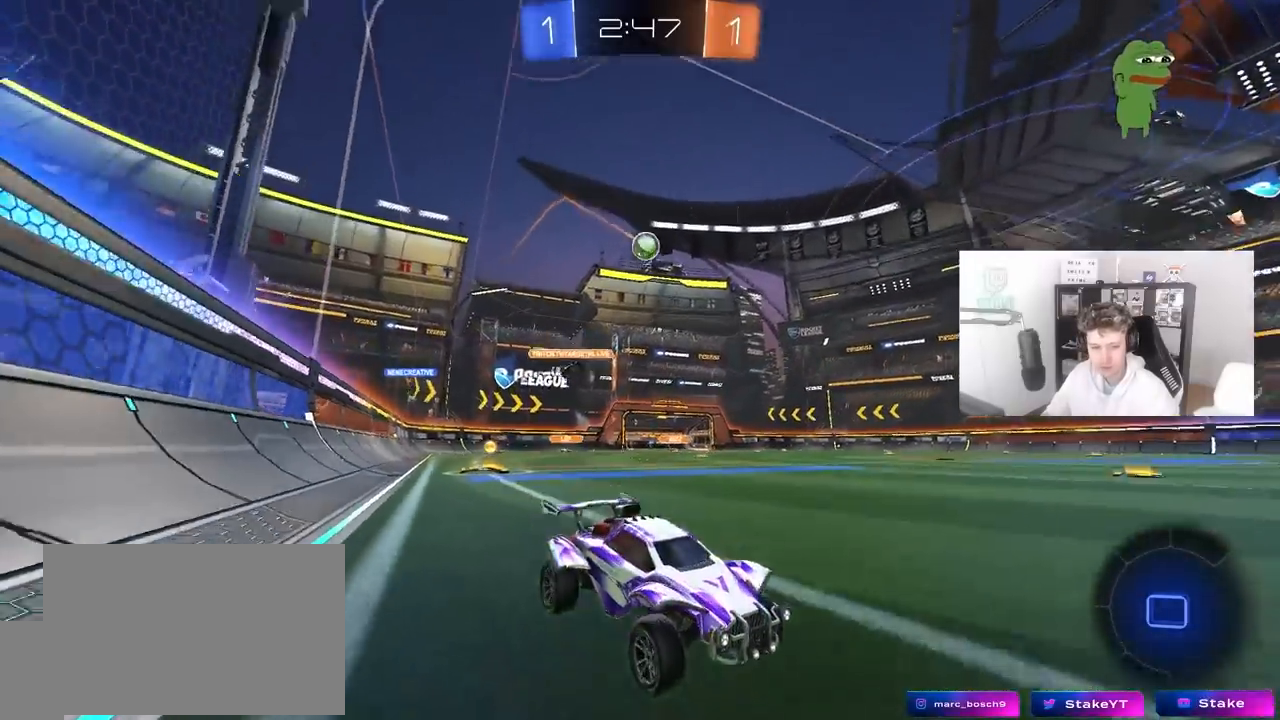
{"keys": ["a", "w"], "mouse": ["left"], "mouse_move": "still", "events": [[117, "mouse_left", "up"], [167, "space", "down"], [217, "d", "down"], [267, "mouse_left", "down"], [267, "space", "up"], [350, "d", "up"], [450, "a", "down"]]}
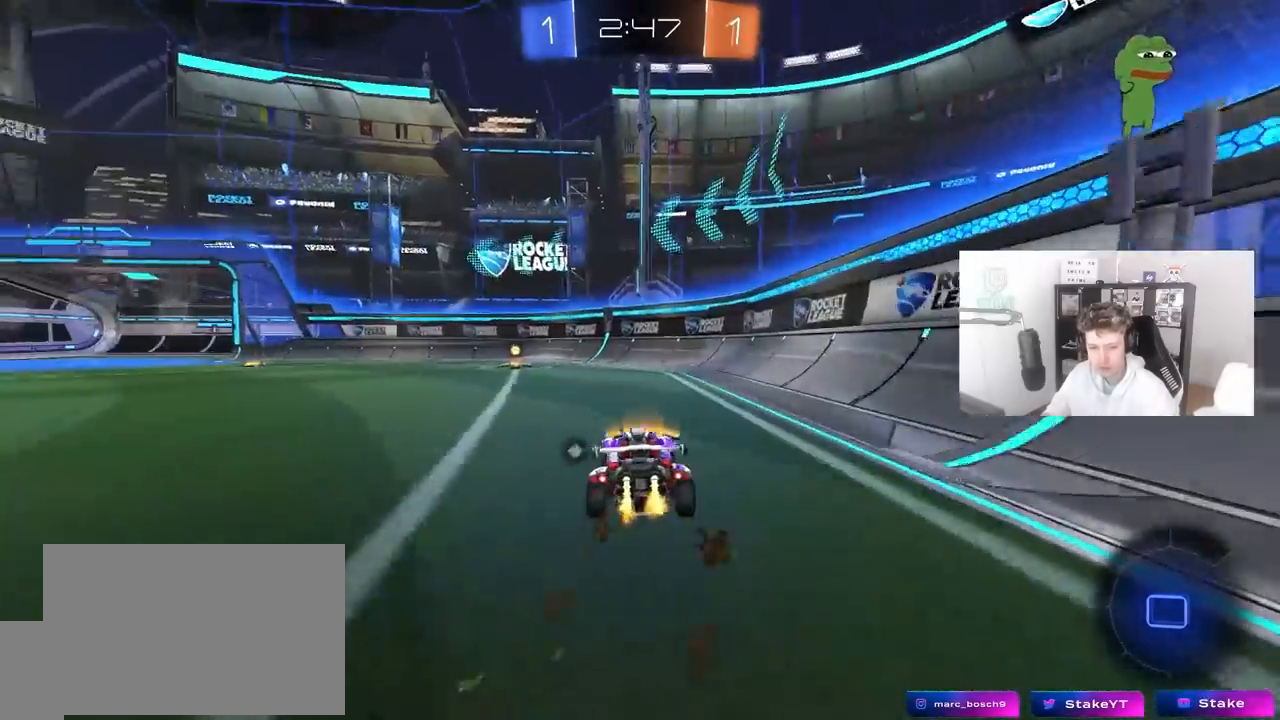
{"keys": ["w"], "mouse": ["left"], "mouse_move": "still", "events": [[50, "a", "up"], [283, "a", "down"], [333, "space", "down"], [467, "a", "up"], [467, "space", "up"]]}
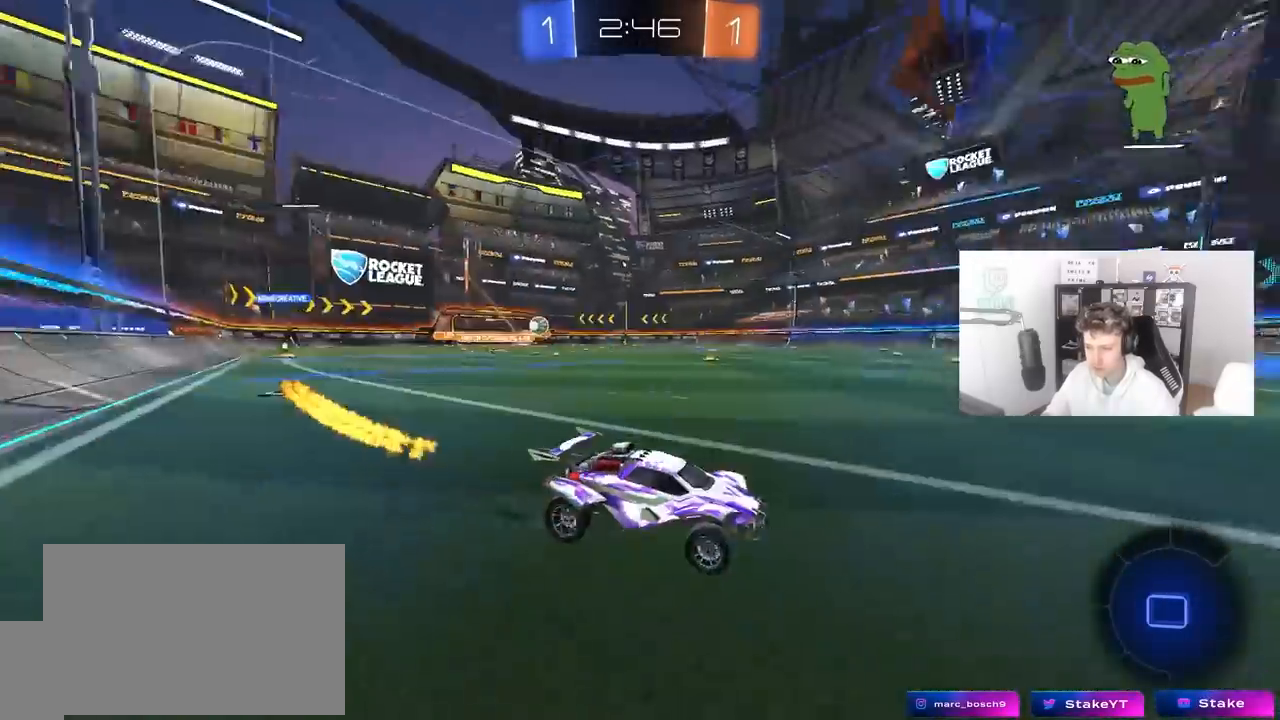
{"keys": ["d", "w"], "mouse": [], "mouse_move": "still", "events": [[17, "mouse_left", "up"], [100, "a", "down"], [150, "shift", "down"], [250, "shift", "up"], [383, "a", "up"], [483, "d", "down"]]}